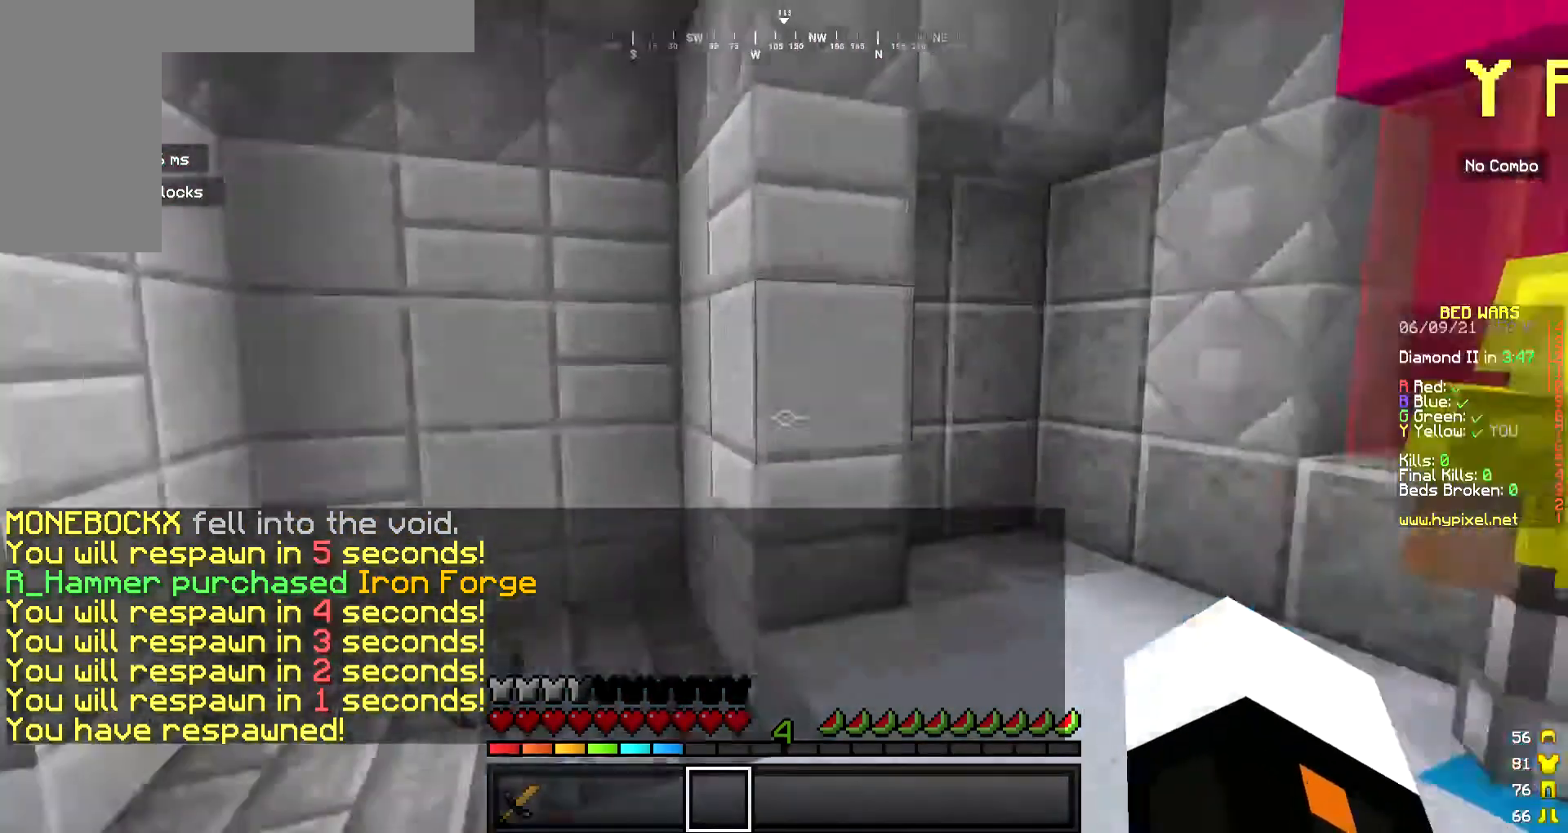
Gameplay with keyboard and mouse; each line is a JSON object with the keys and mouse buttons held at the frame after it. "events" lists presses ("down") and releases ("up") of "a", "d", "s", "w", "mouse_left" and "mouse_right" between this image and that frame as [ms after this image, input, new state], when the widget could be followed in between. "mouse_left", "mouse_right" = the "left", "right" buttons of the "mouse" list. No other keys are recorded. Fast repeated clicks can show as one long hold. Mouse movement is not recorded.
{"keys": ["w"], "mouse": [], "events": [[167, "w", "down"]]}
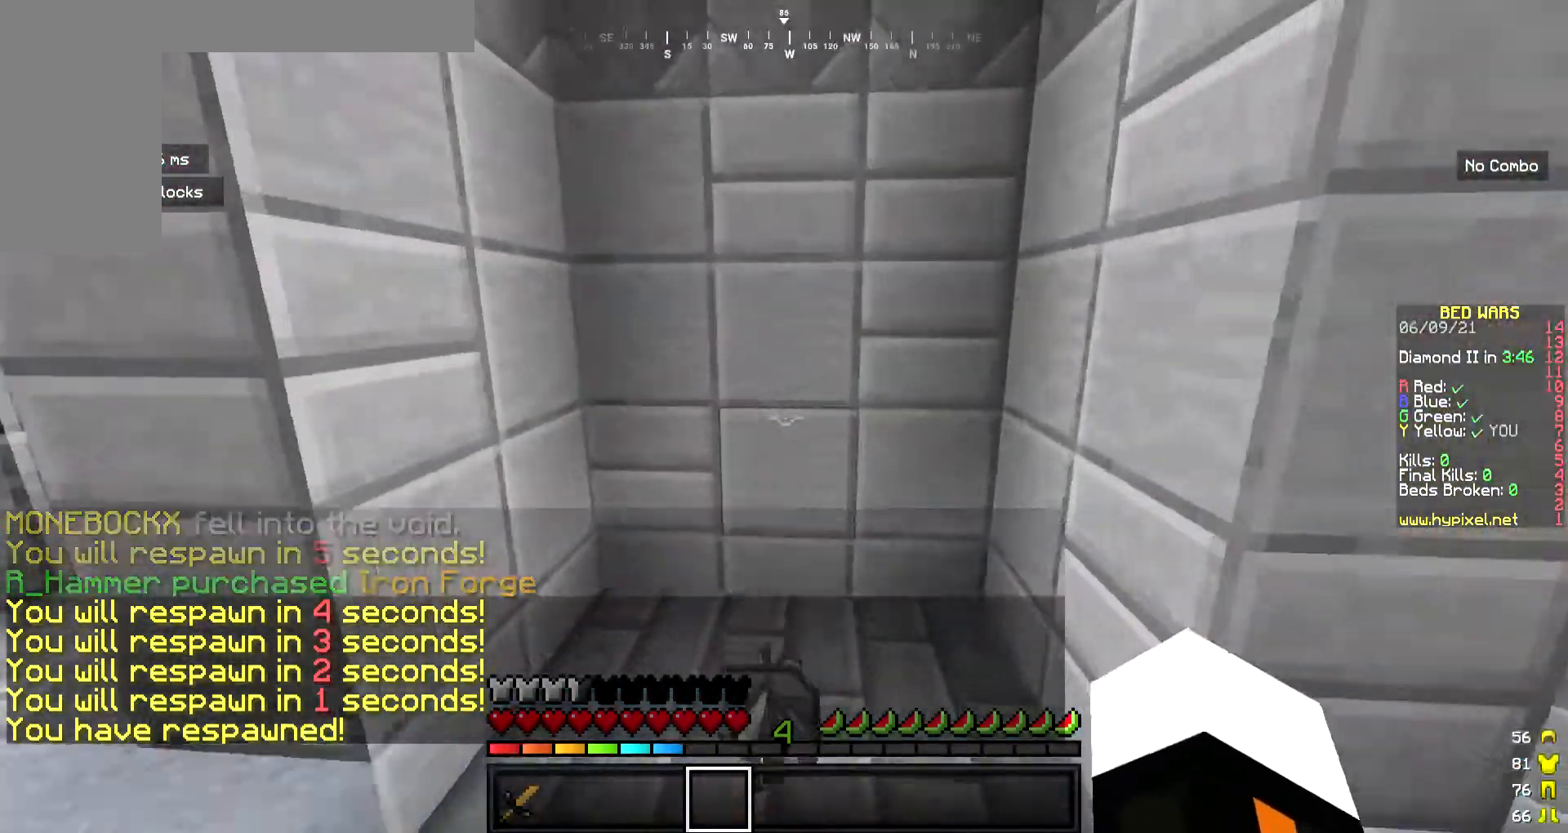
{"keys": ["d"], "mouse": [], "events": [[268, "w", "up"], [435, "d", "down"]]}
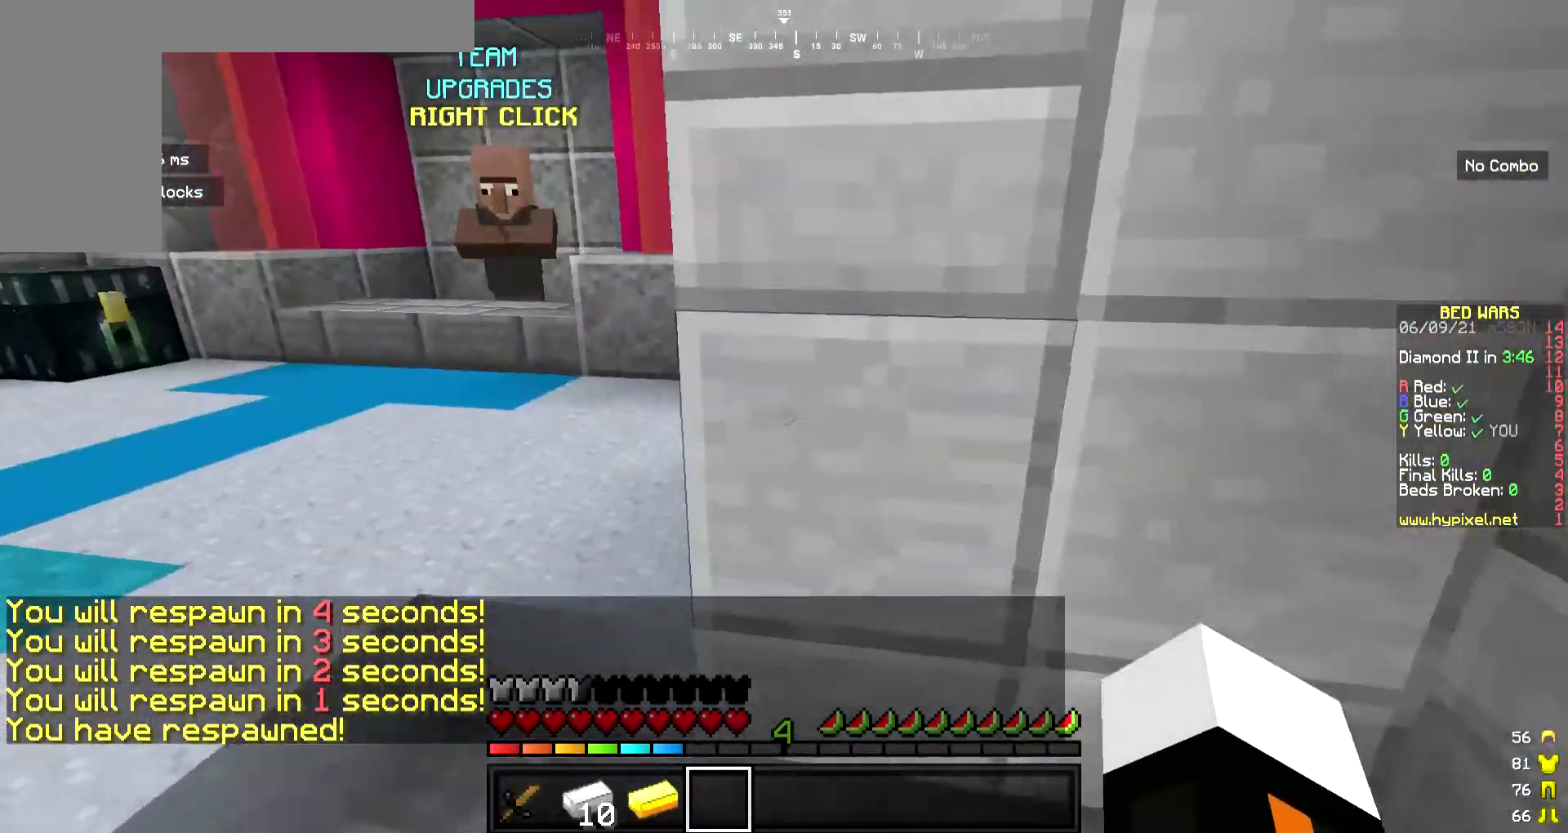
{"keys": ["s"], "mouse": [], "events": [[234, "d", "up"], [435, "s", "down"]]}
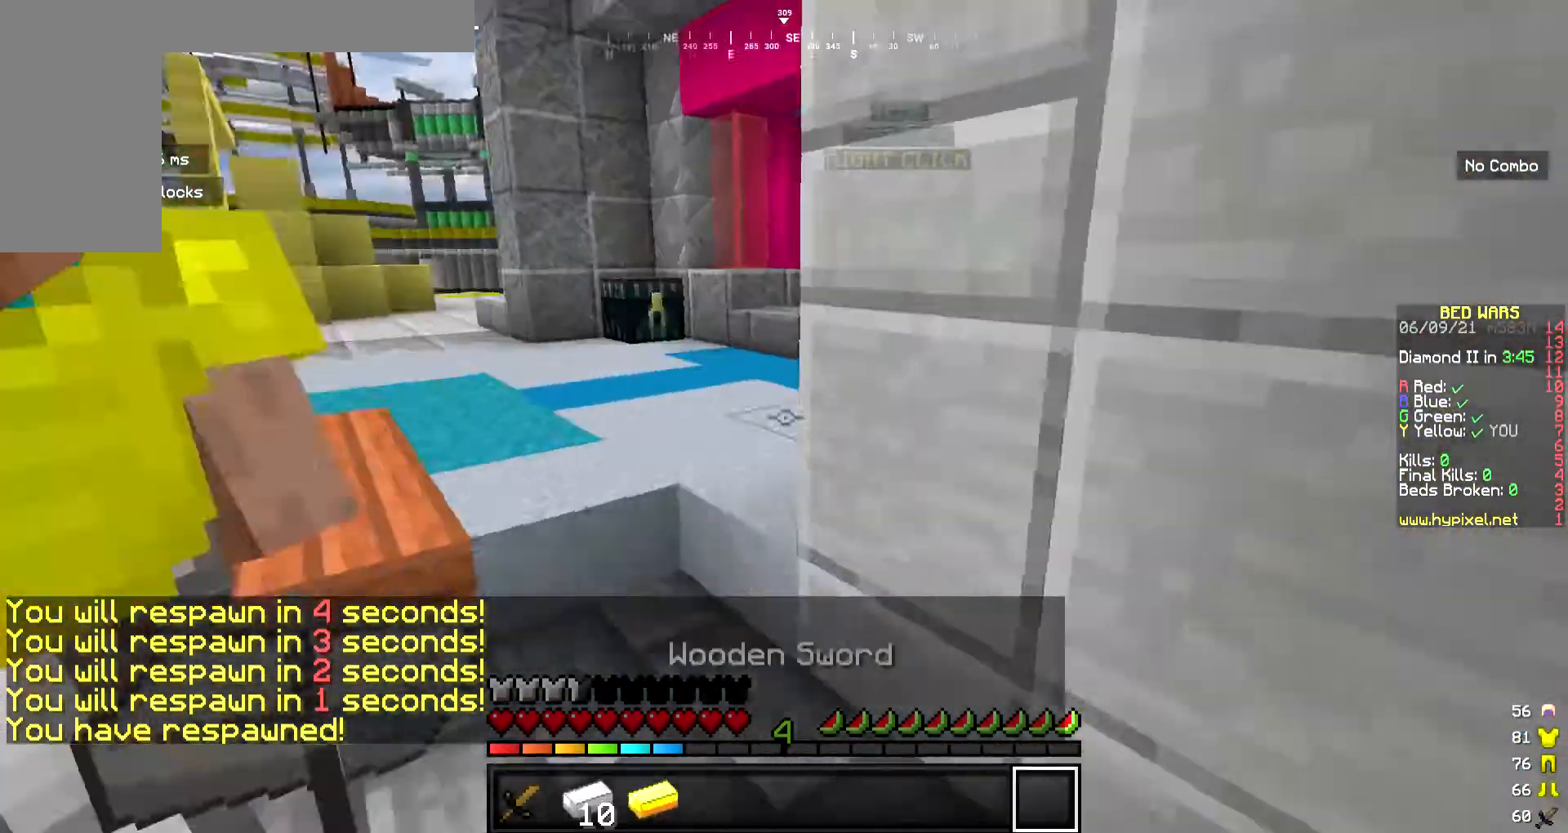
{"keys": [], "mouse": [], "events": [[134, "s", "up"]]}
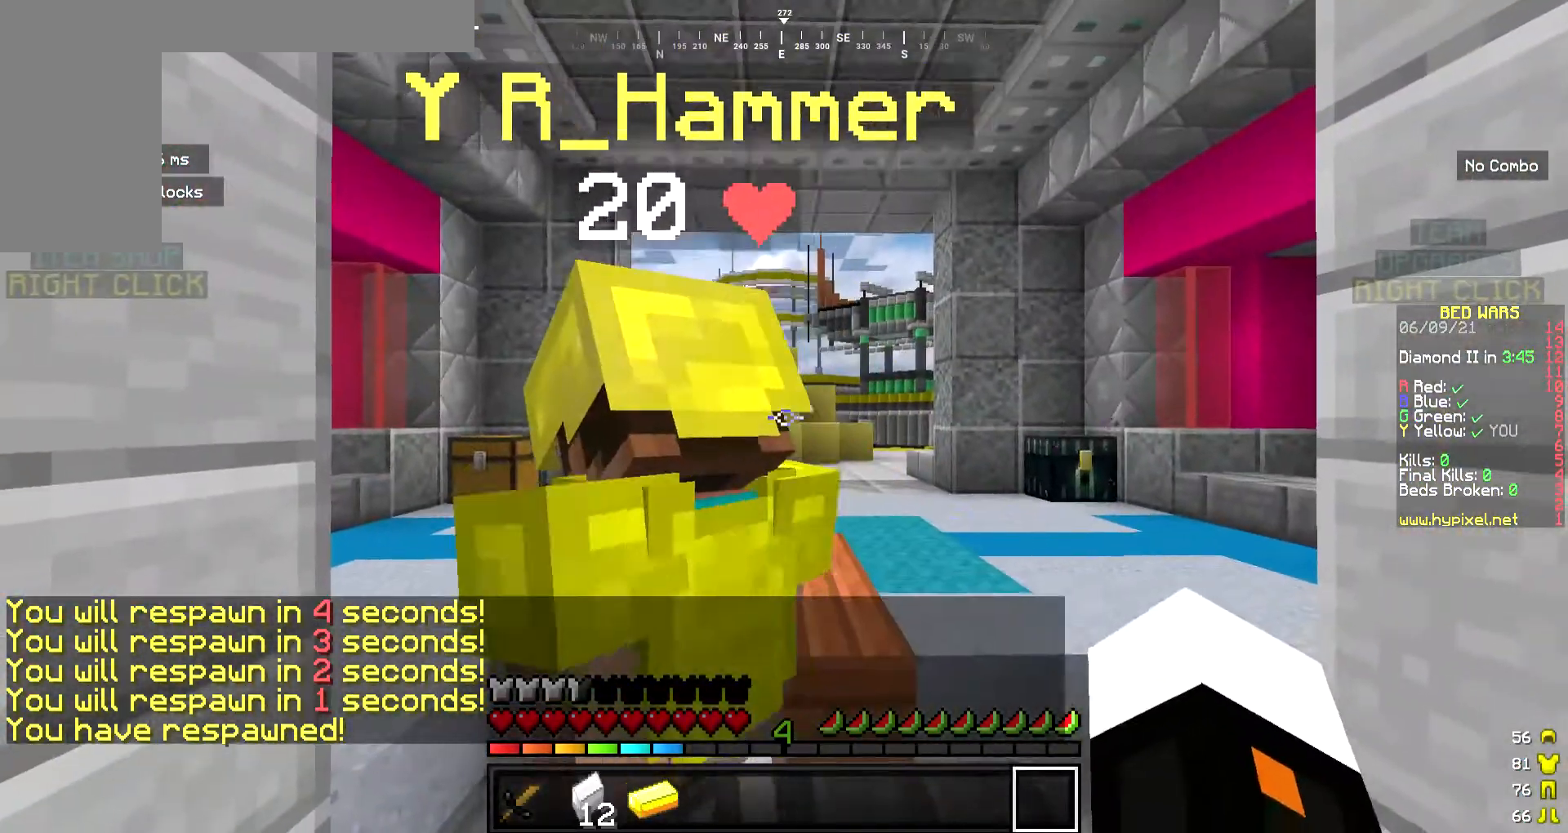
{"keys": [], "mouse": ["right"], "events": [[334, "mouse_right", "down"]]}
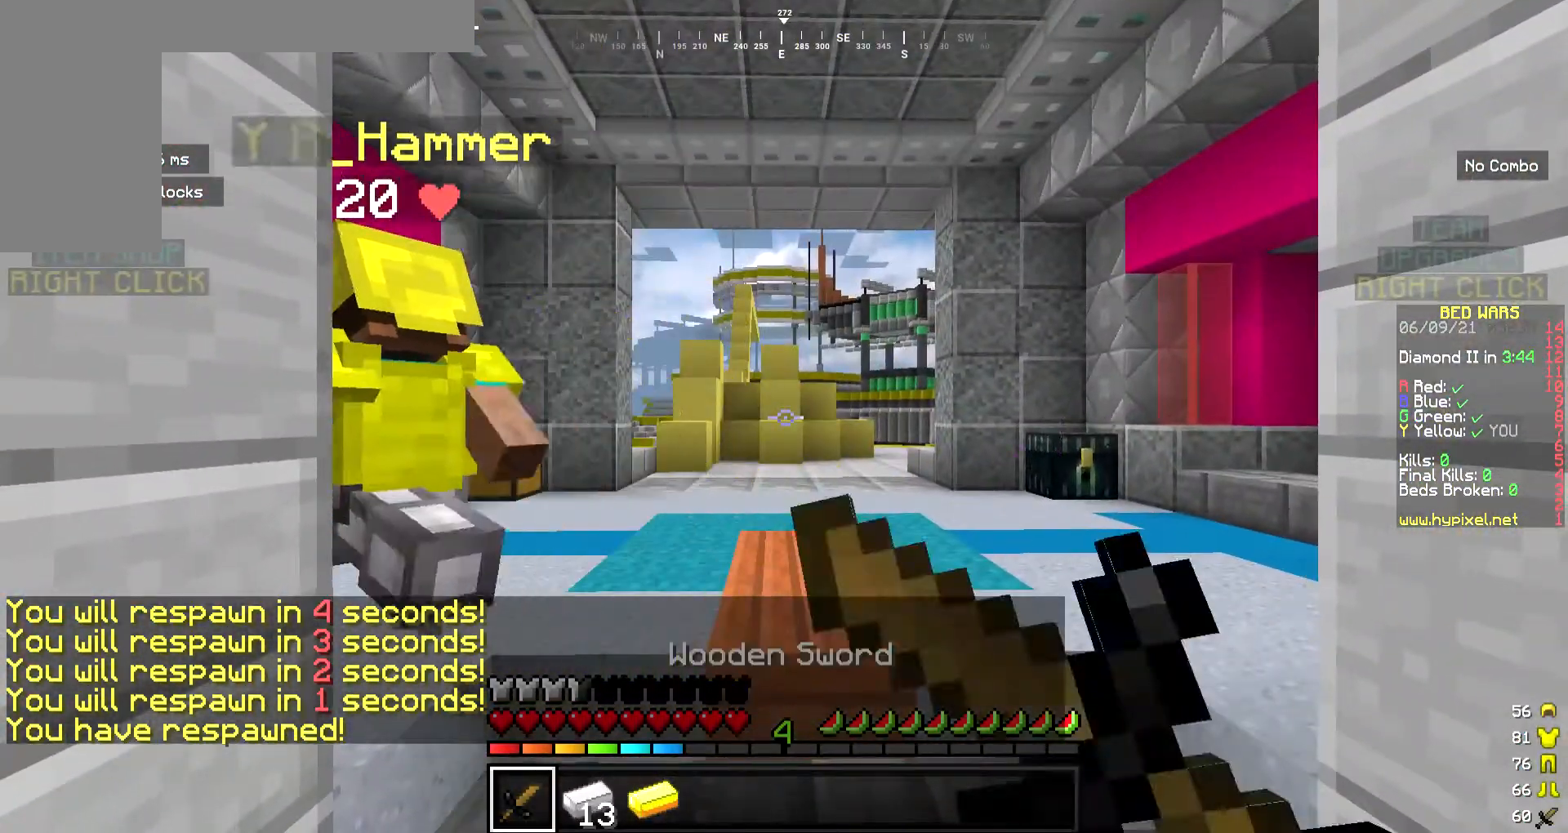
{"keys": [], "mouse": [], "events": [[133, "mouse_right", "up"], [167, "mouse_right", "down"], [401, "mouse_right", "up"]]}
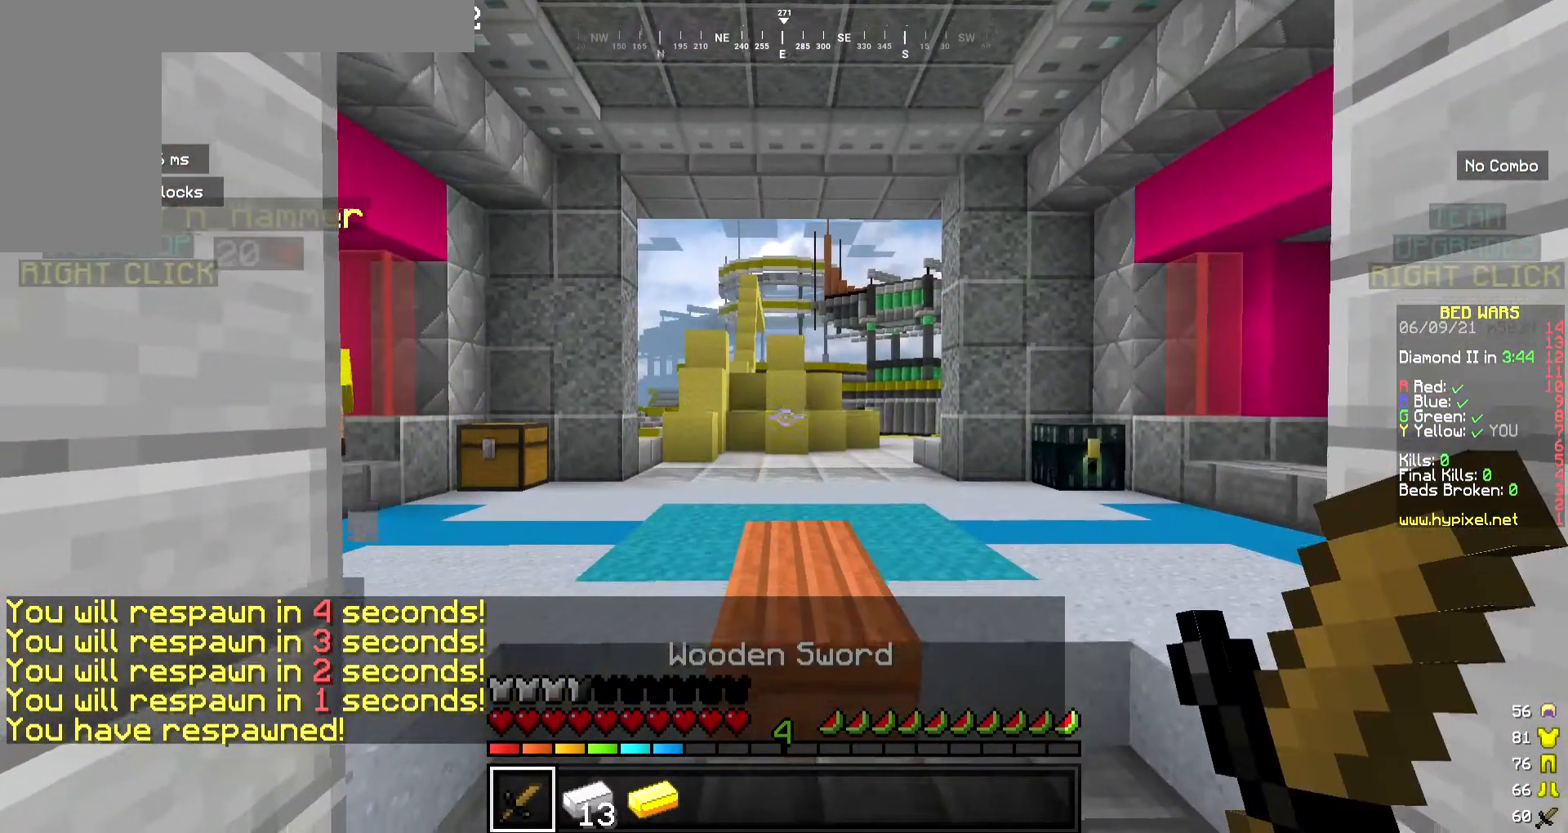
{"keys": [], "mouse": ["right"], "events": [[34, "d", "down"], [234, "d", "up"], [435, "mouse_right", "down"]]}
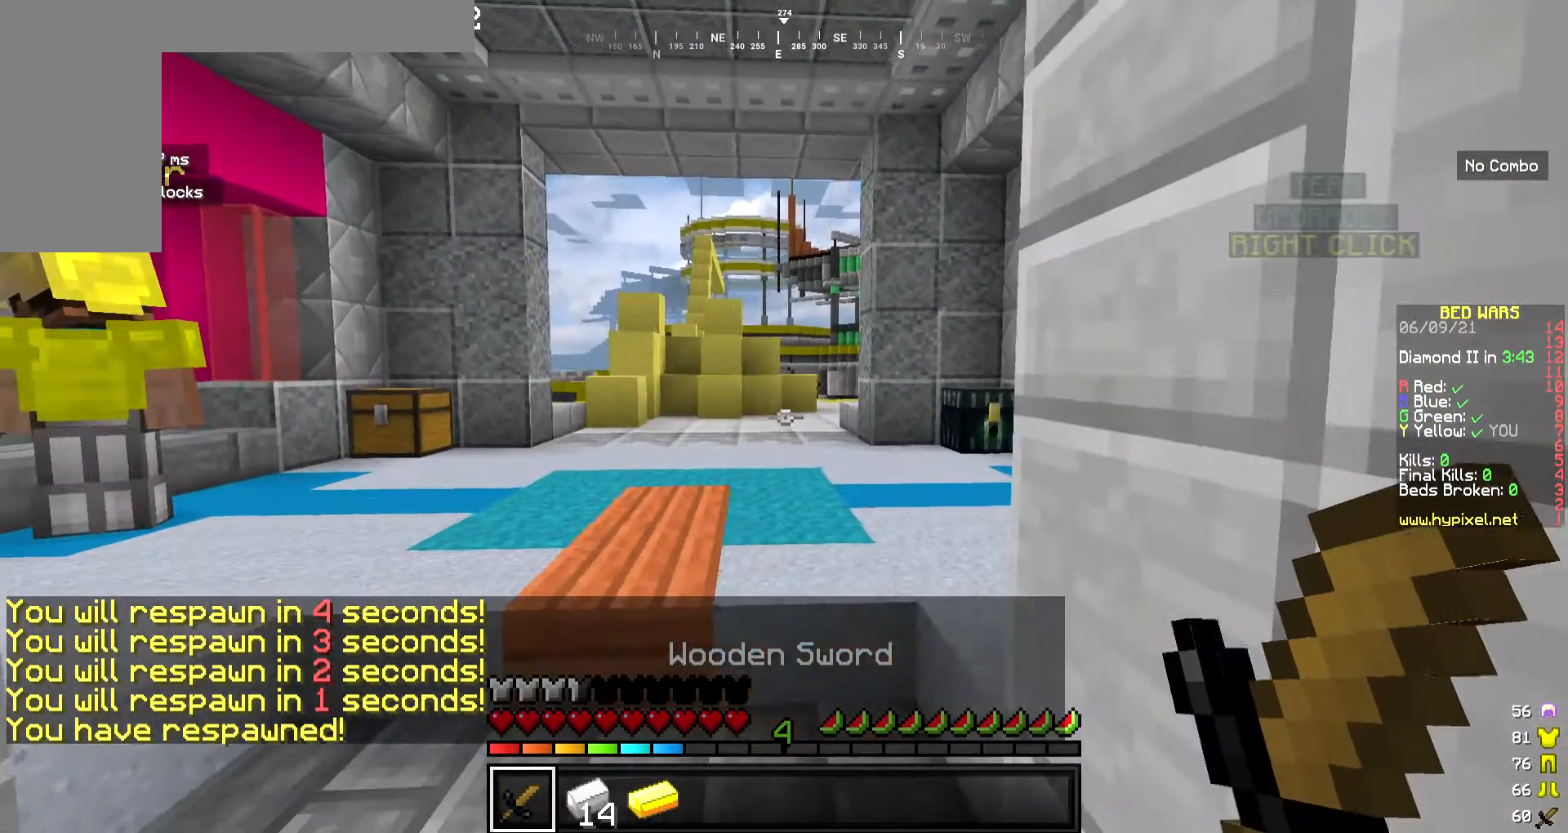
{"keys": [], "mouse": ["left"], "events": [[100, "mouse_right", "up"], [401, "mouse_left", "down"]]}
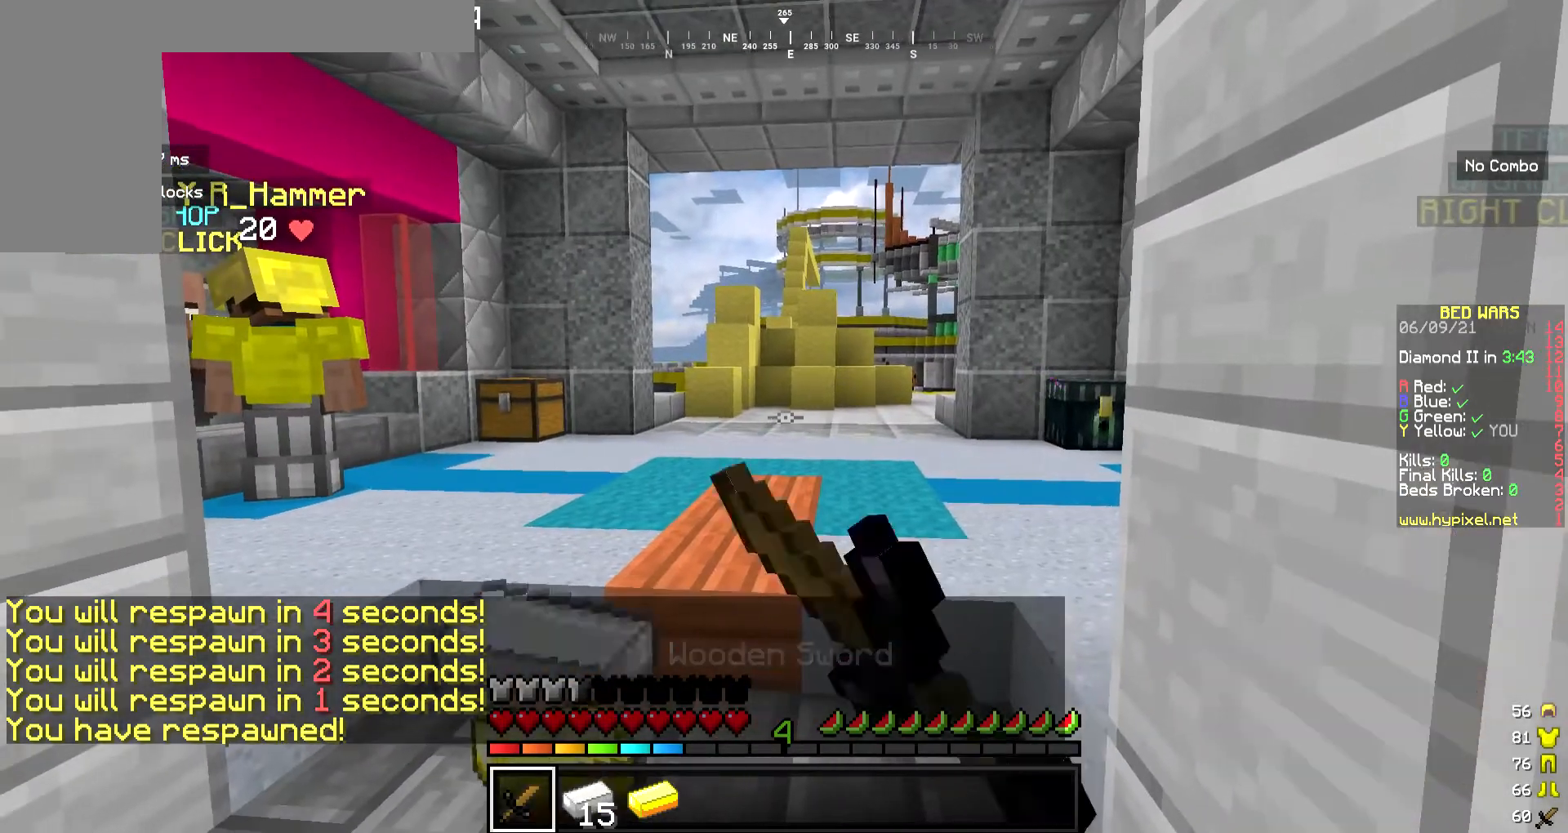
{"keys": [], "mouse": [], "events": [[67, "mouse_left", "up"], [301, "mouse_left", "down"], [468, "mouse_left", "up"]]}
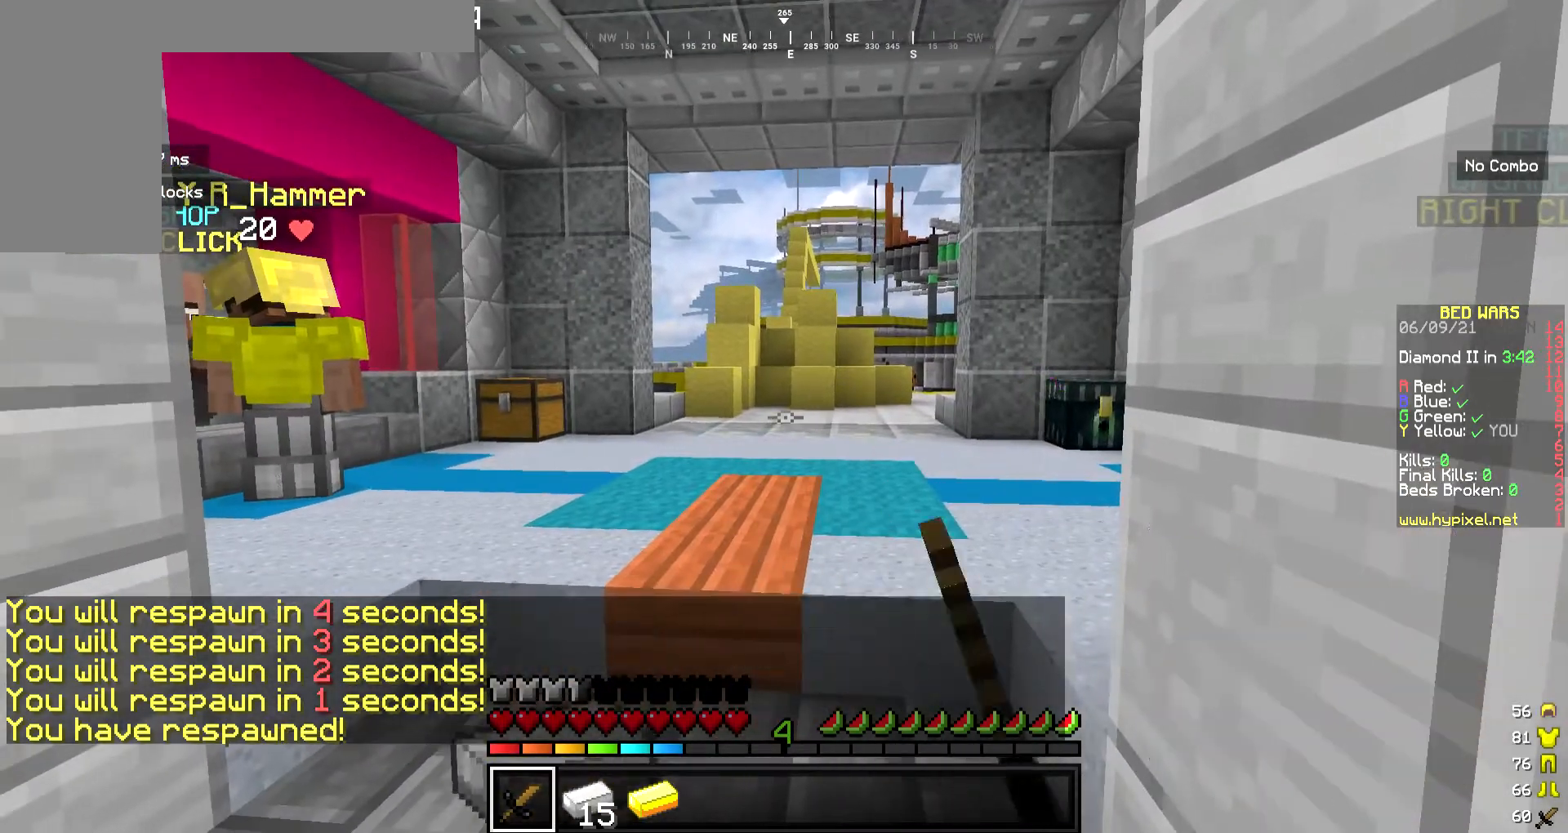
{"keys": [], "mouse": ["left"], "events": [[134, "mouse_left", "down"], [301, "mouse_left", "up"], [468, "mouse_left", "down"]]}
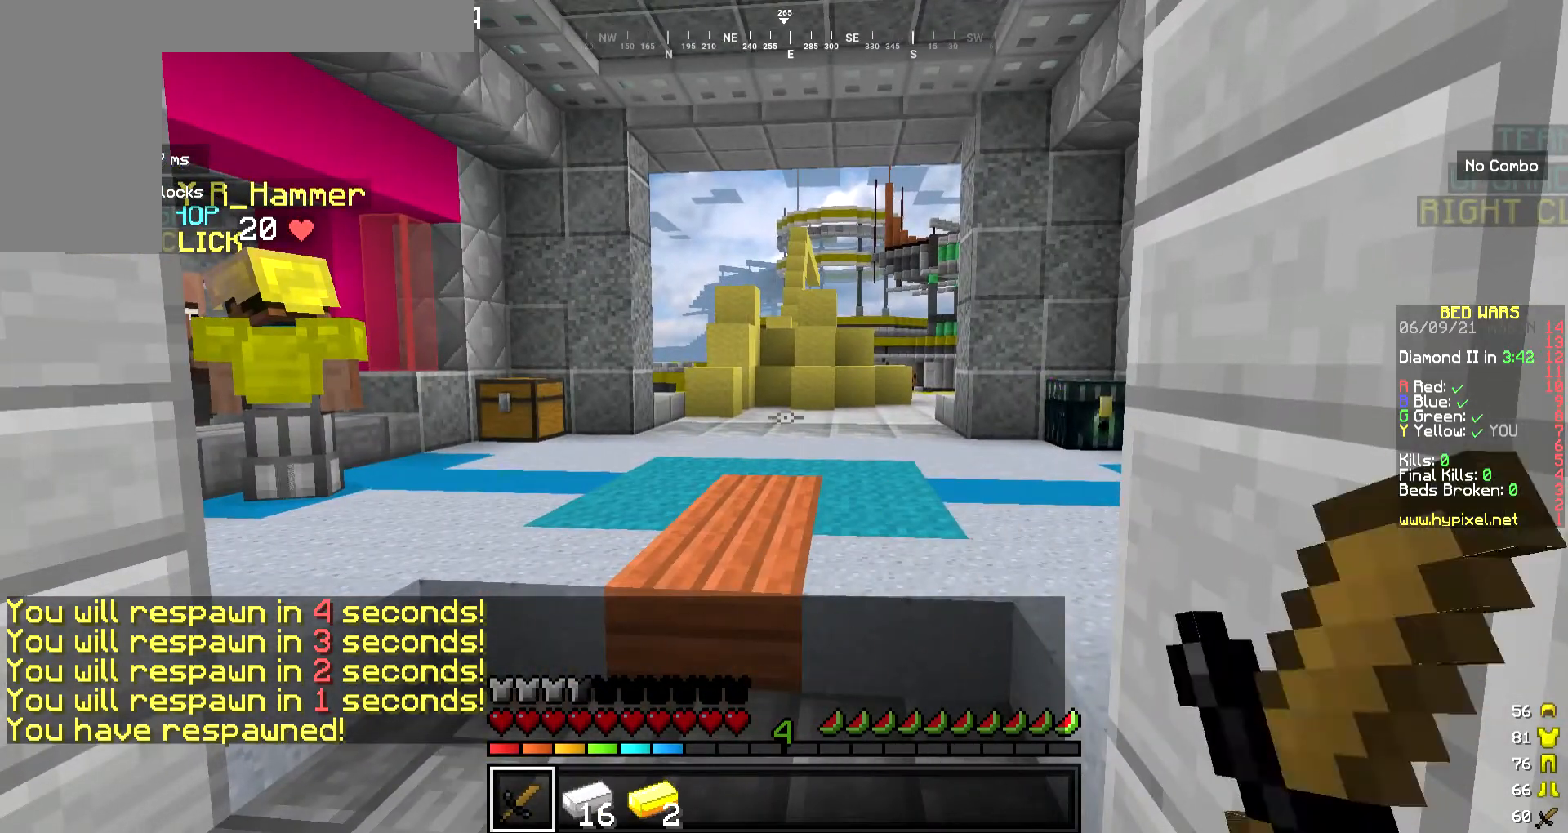
{"keys": [], "mouse": [], "events": [[168, "mouse_left", "up"], [368, "mouse_left", "down"], [435, "mouse_left", "up"]]}
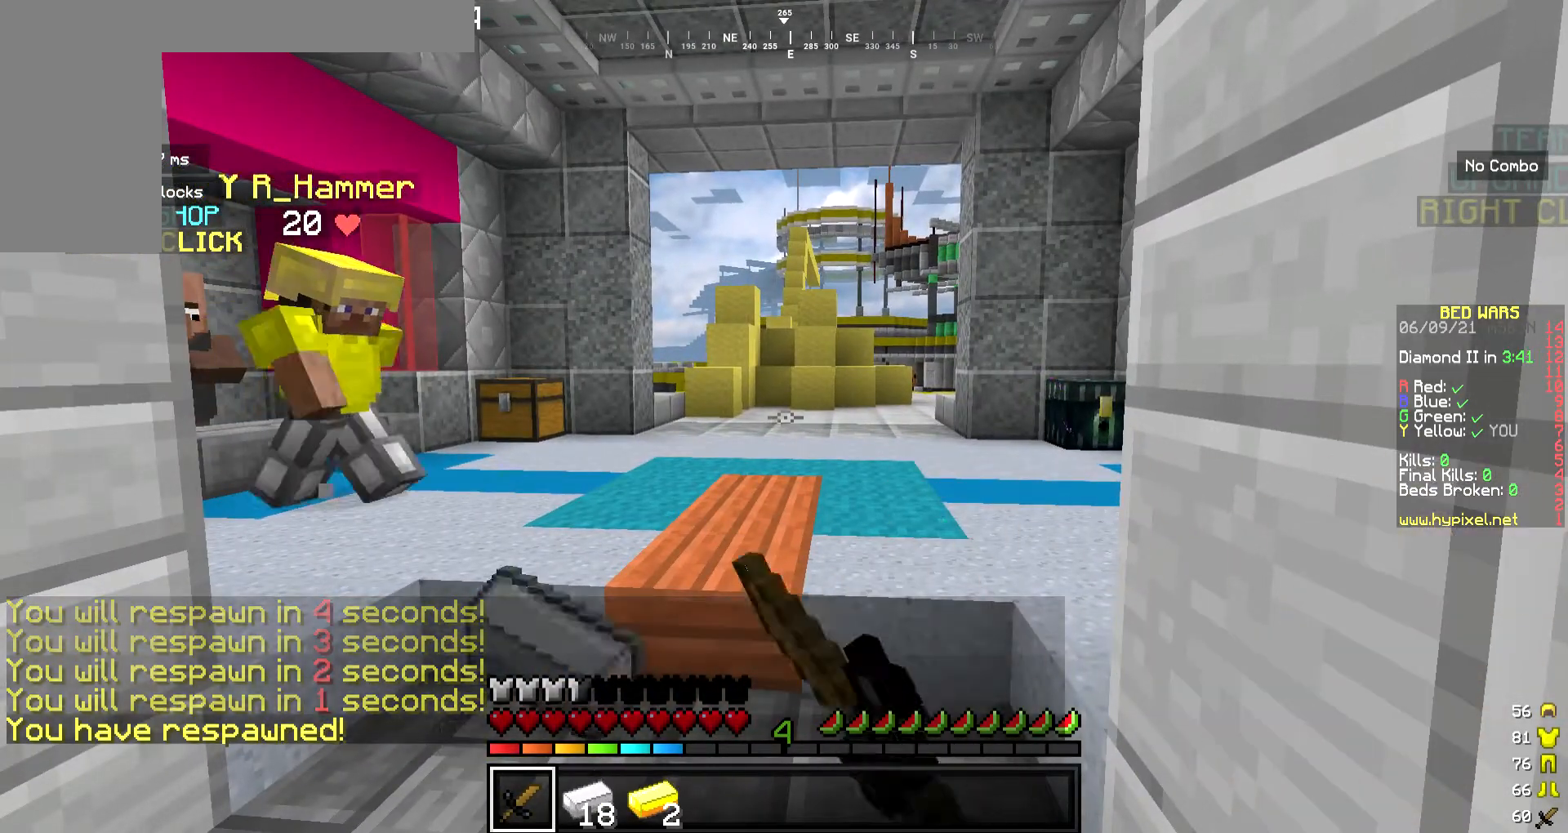
{"keys": [], "mouse": [], "events": [[100, "mouse_left", "down"], [167, "mouse_left", "up"]]}
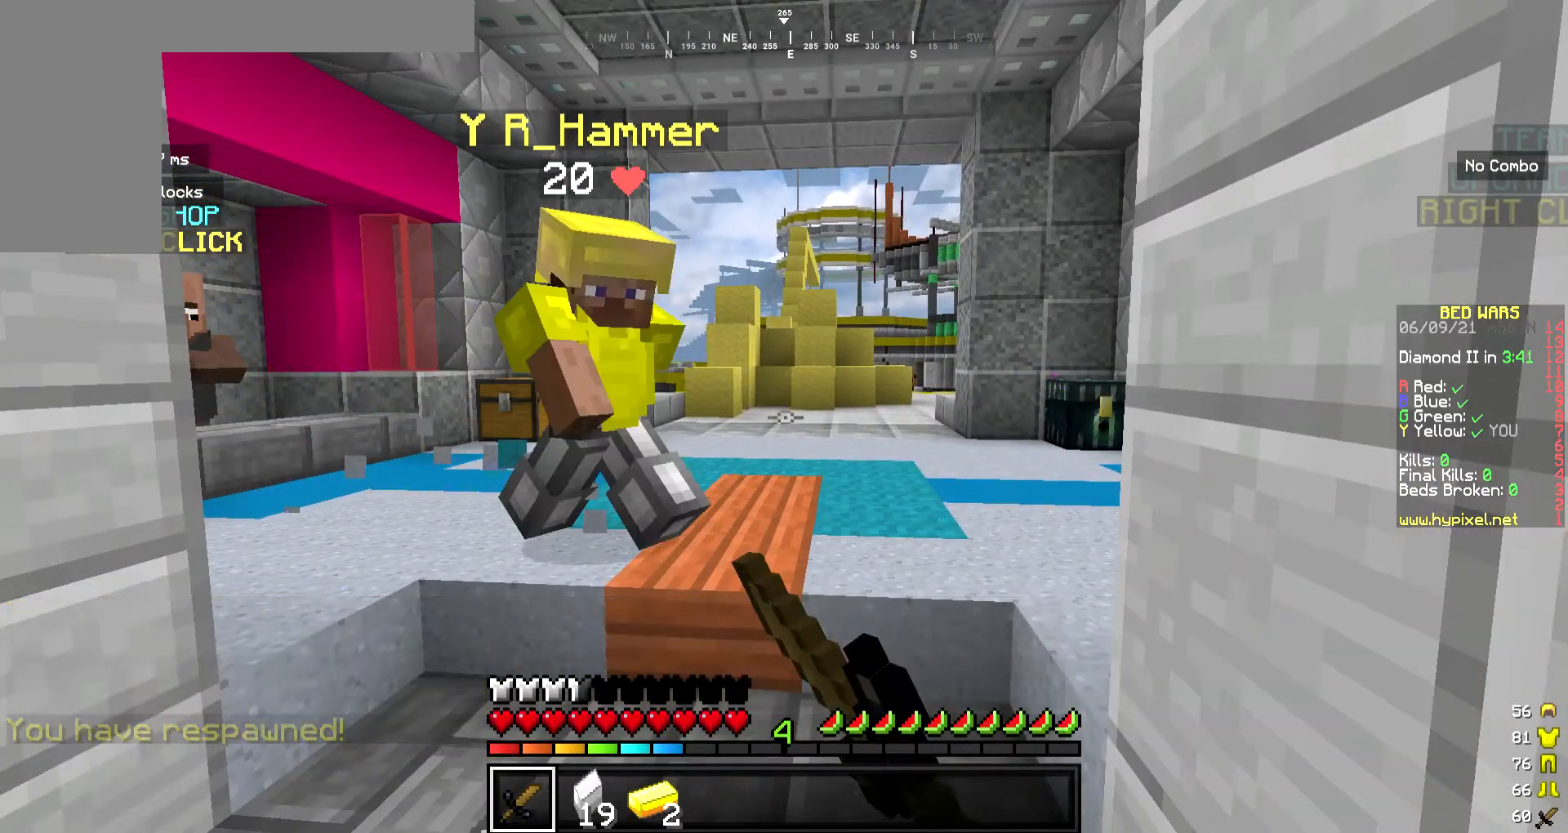
{"keys": [], "mouse": [], "events": [[401, "mouse_left", "down"], [468, "mouse_left", "up"]]}
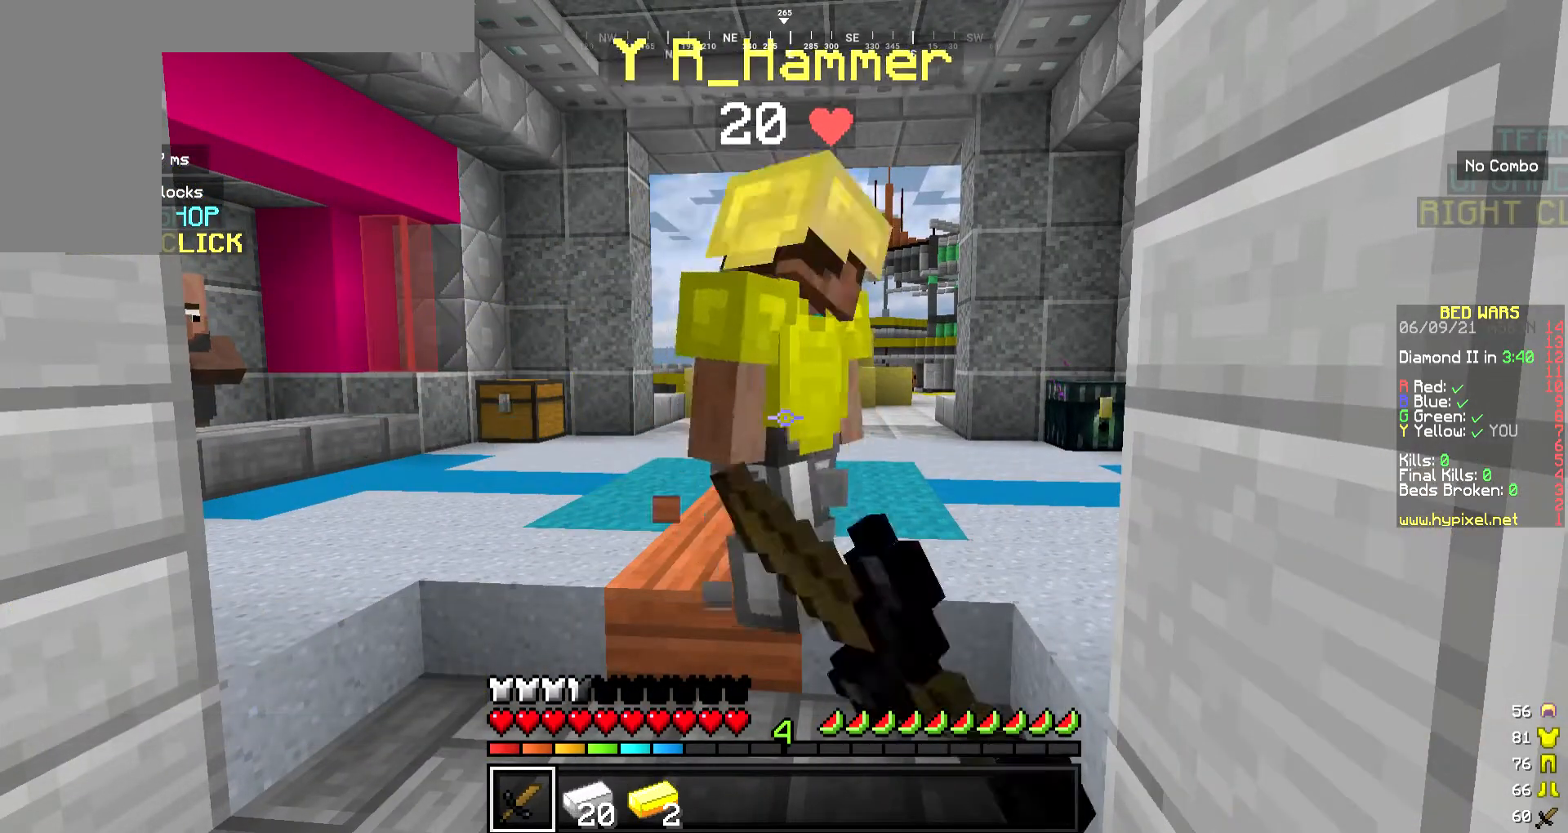
{"keys": [], "mouse": [], "events": []}
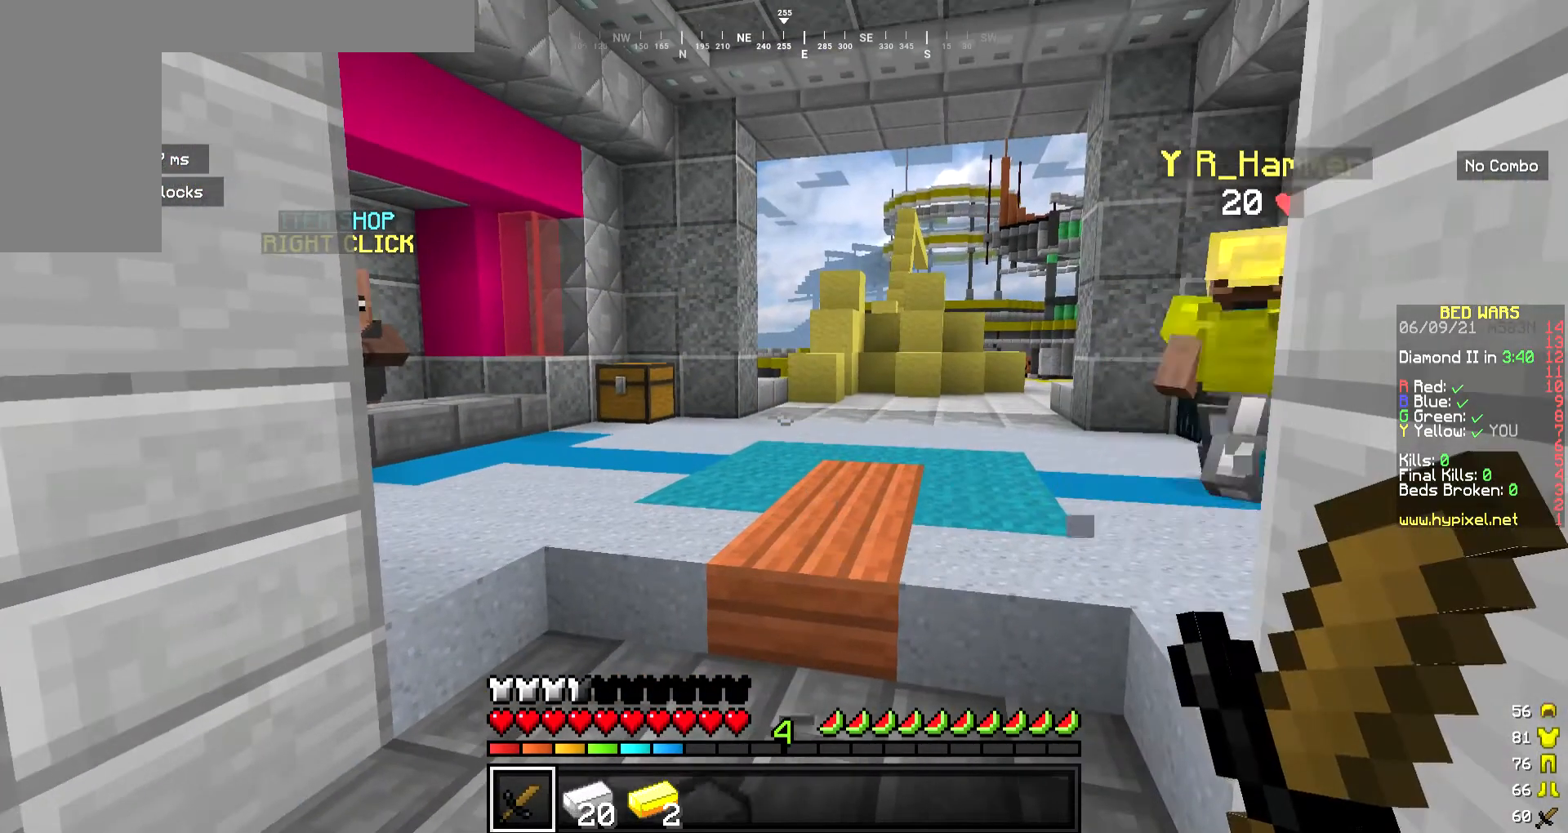
{"keys": [], "mouse": [], "events": []}
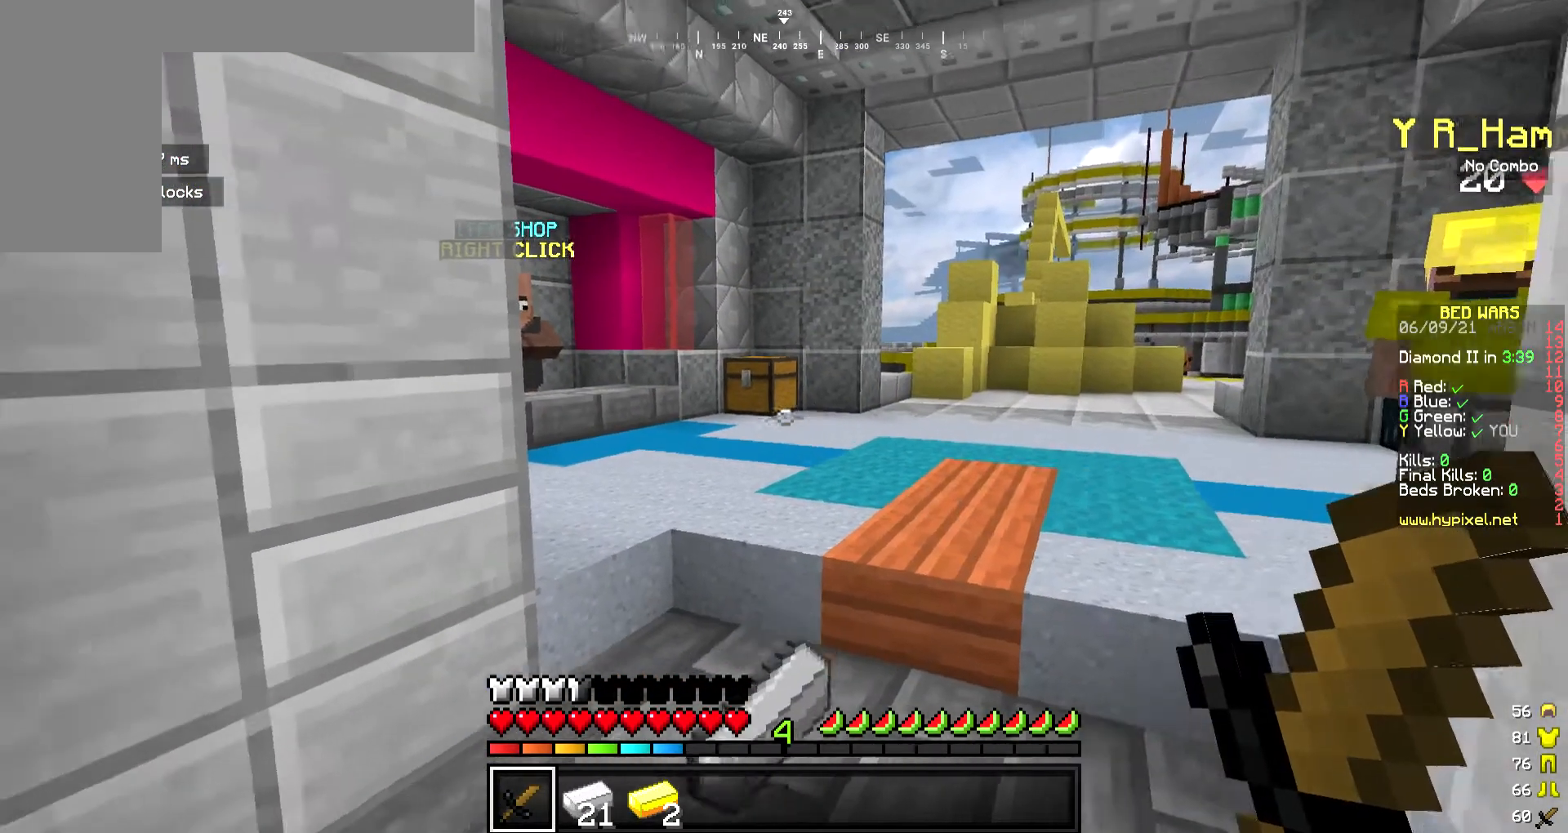
{"keys": ["w"], "mouse": [], "events": [[34, "w", "down"]]}
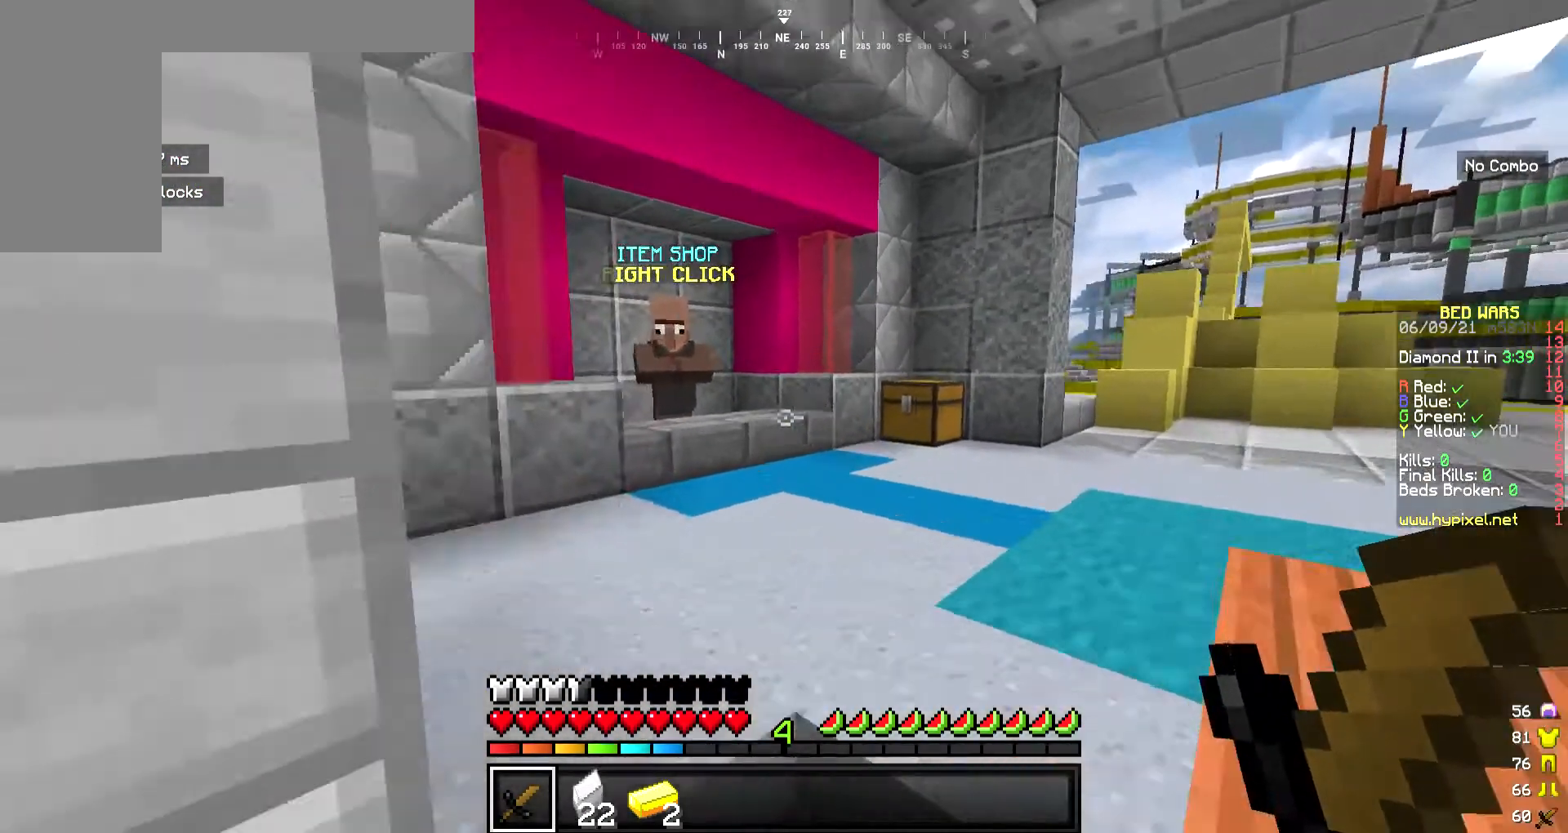
{"keys": ["w"], "mouse": [], "events": []}
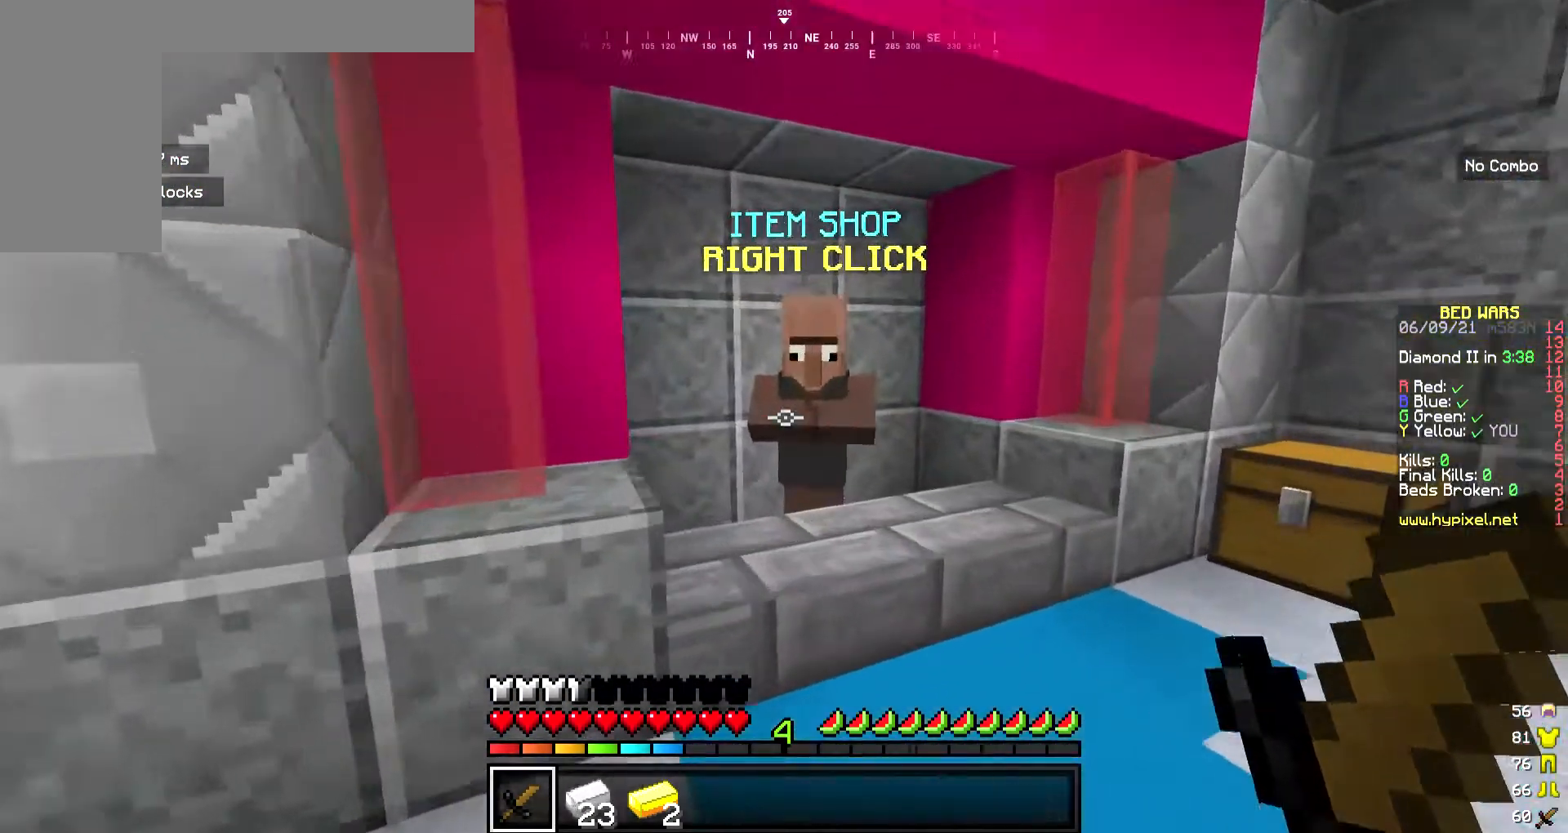
{"keys": [], "mouse": ["right"], "events": [[67, "w", "up"], [401, "mouse_right", "down"]]}
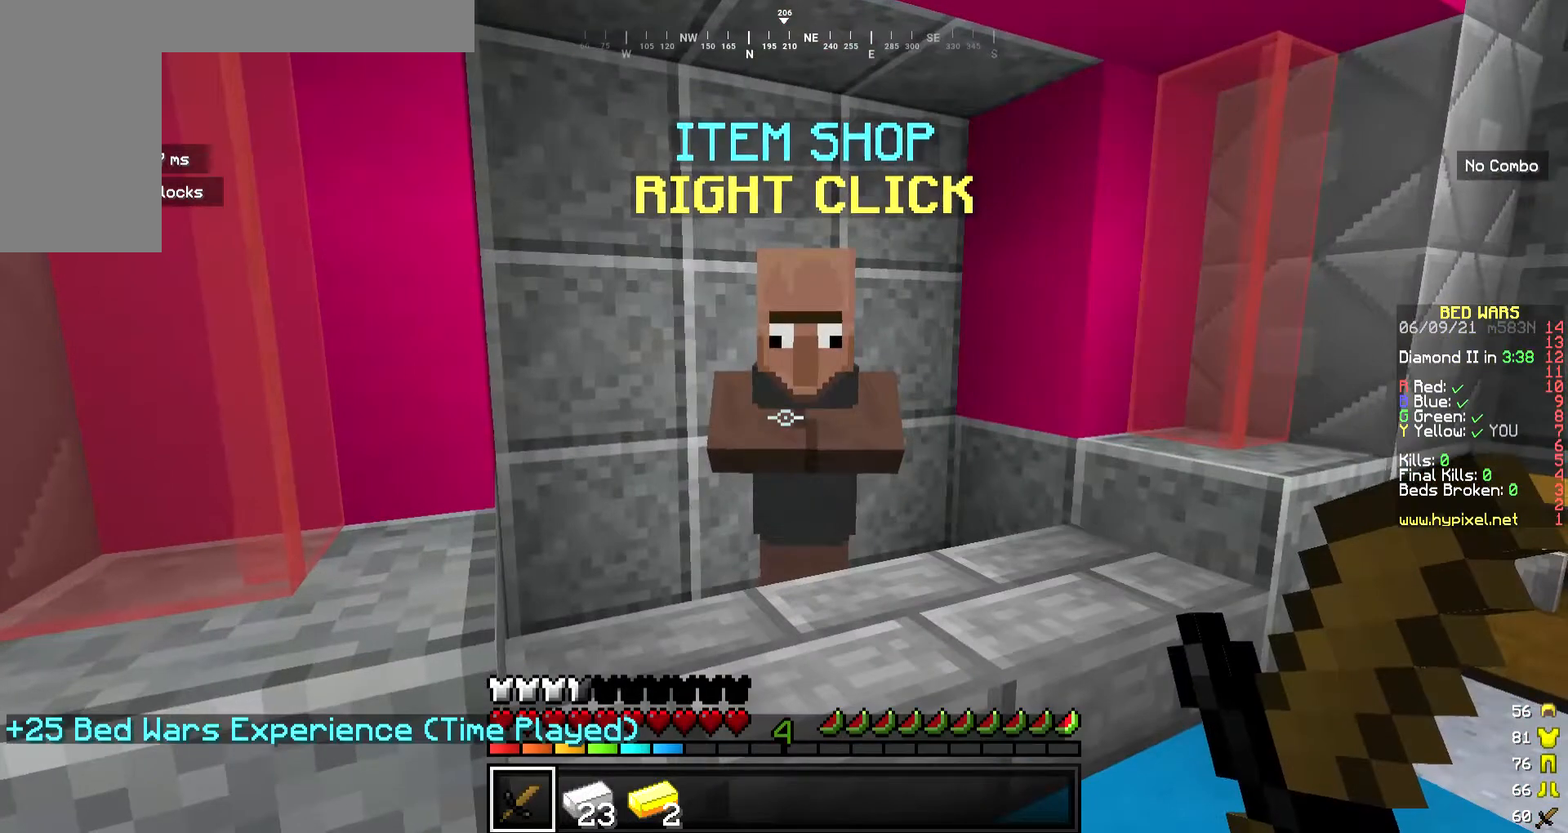
{"keys": [], "mouse": [], "events": [[33, "mouse_right", "up"]]}
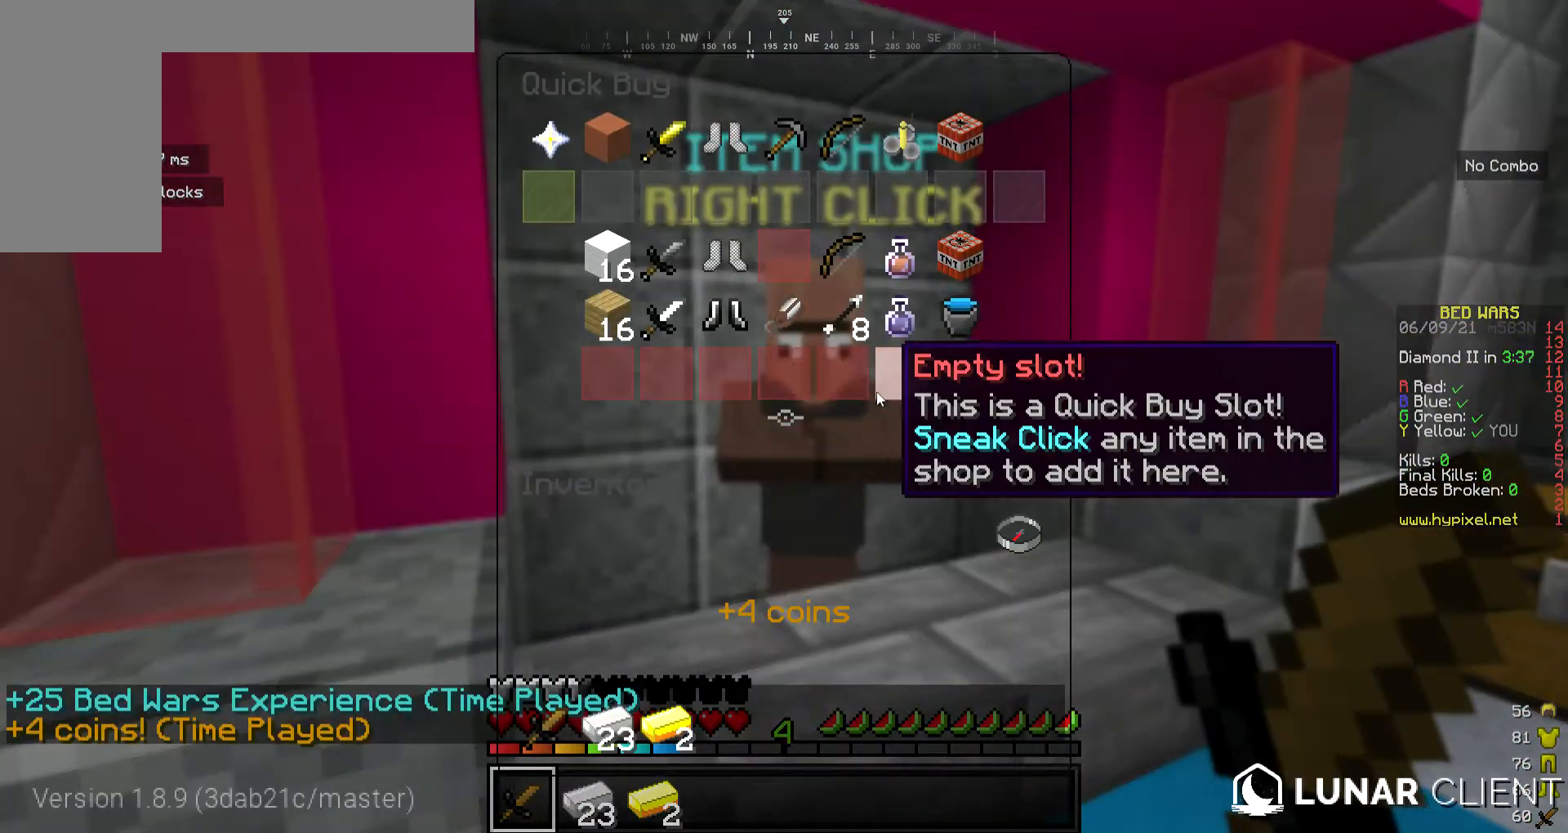
{"keys": [], "mouse": [], "events": []}
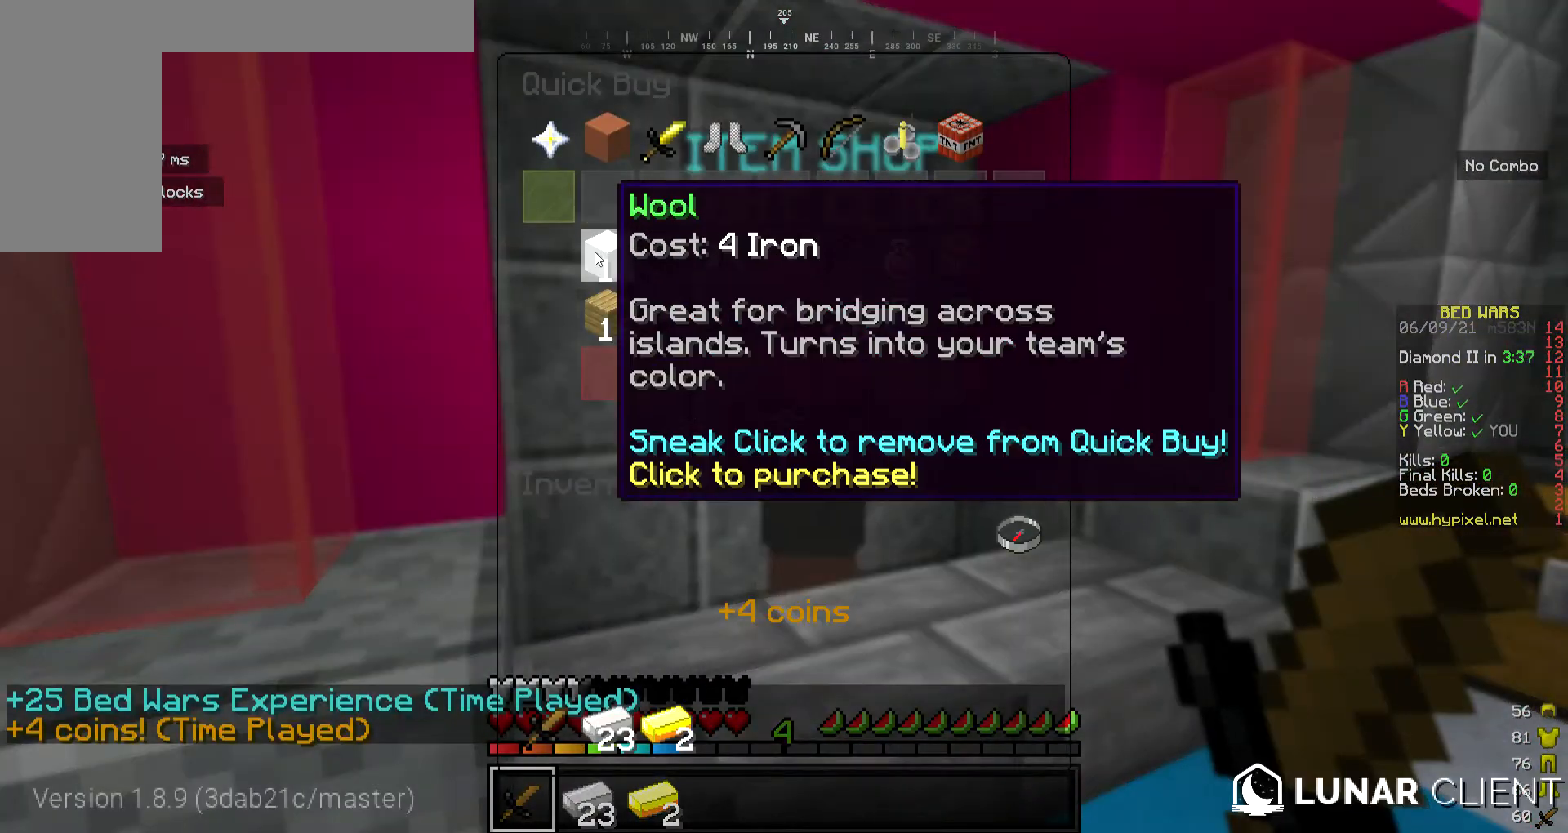
{"keys": [], "mouse": [], "events": []}
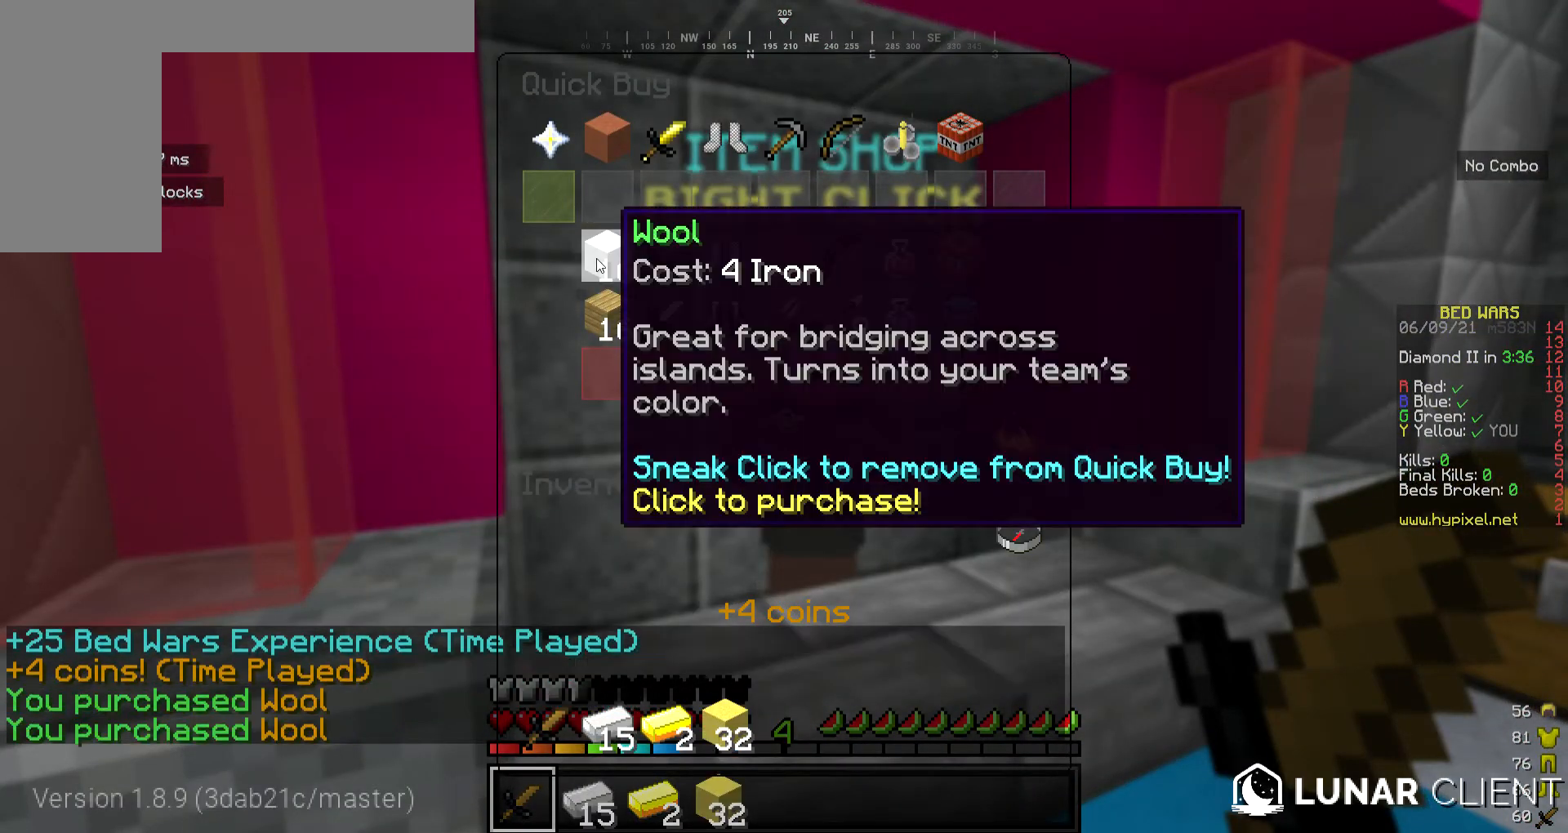
{"keys": [], "mouse": [], "events": []}
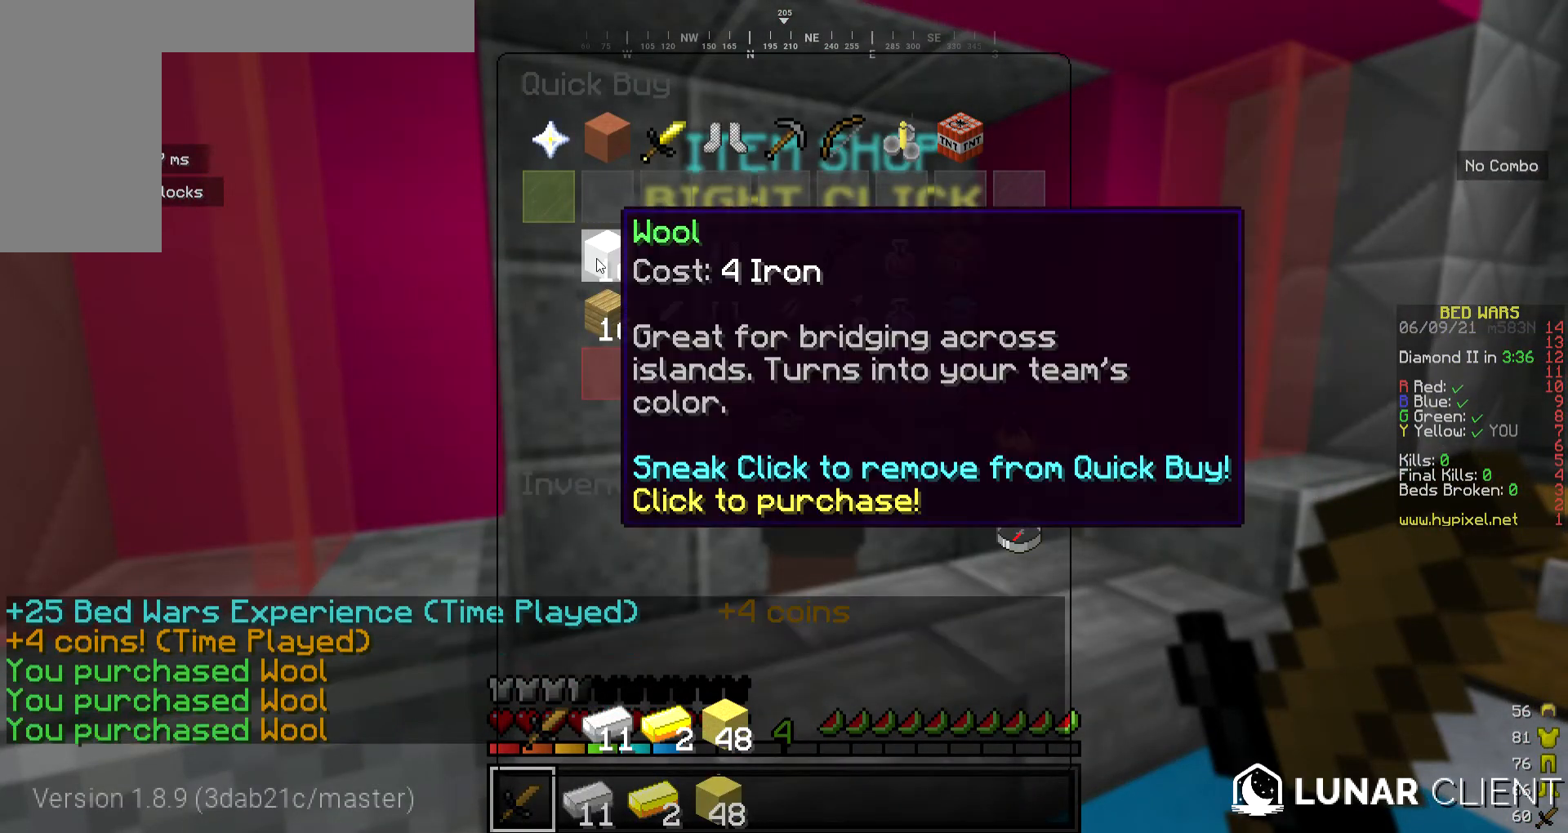
{"keys": [], "mouse": [], "events": []}
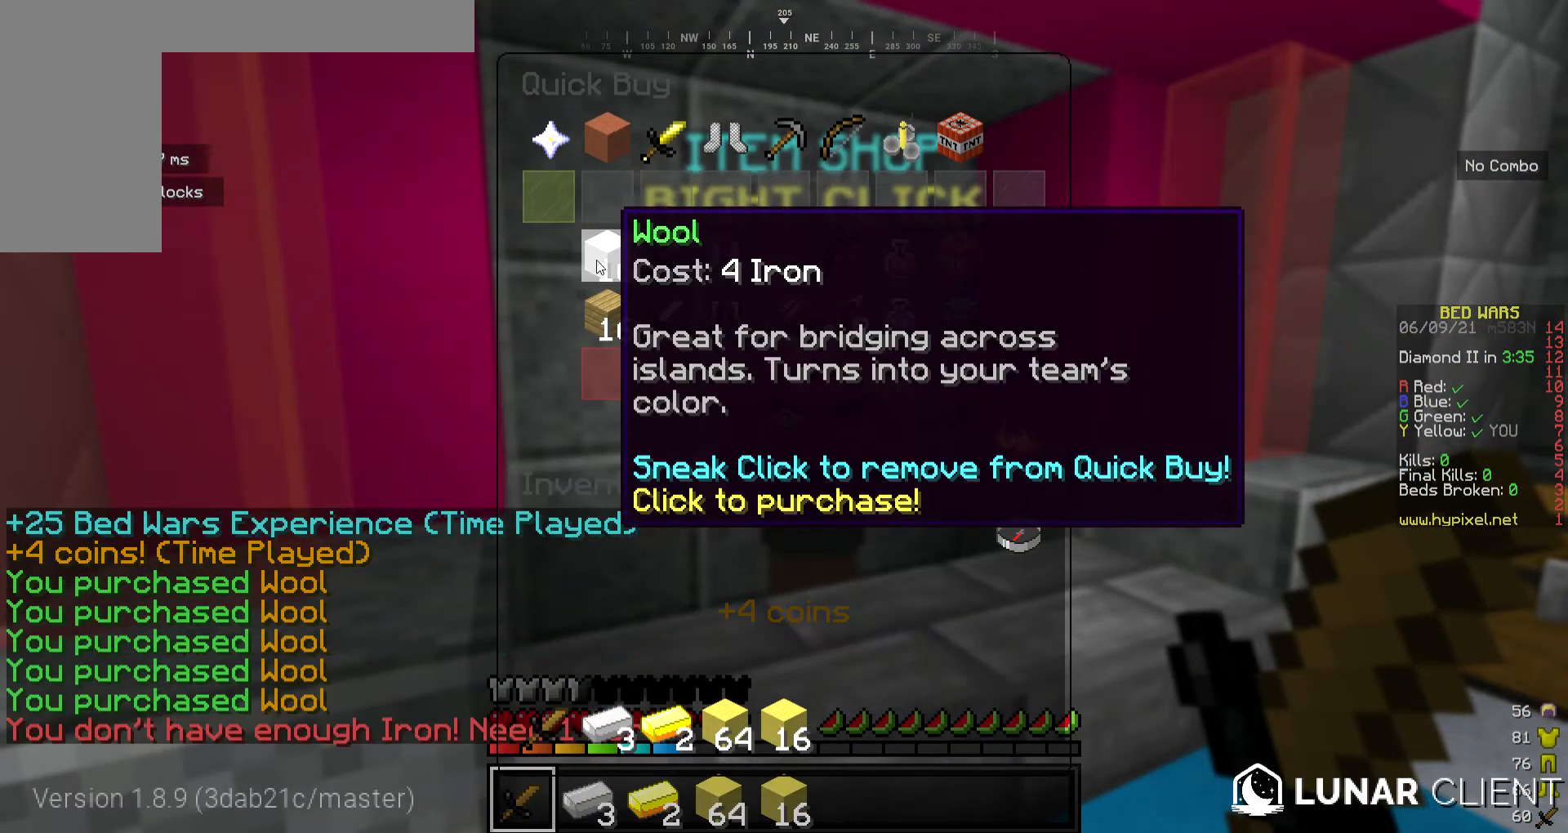
{"keys": [], "mouse": [], "events": []}